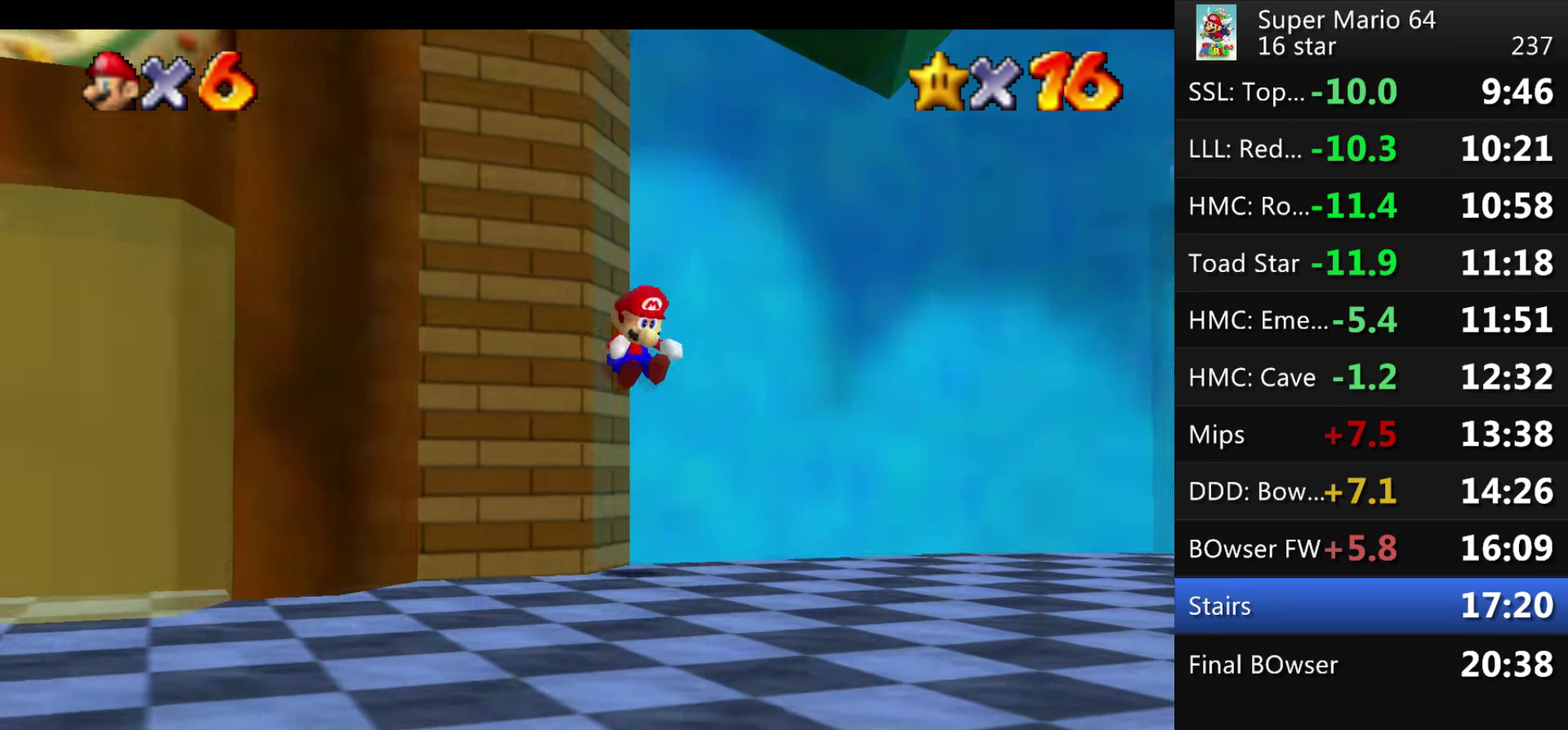
Gameplay with a controller (Nintendo layout); each line is a JSON object with the inputs held at the frame after it. "events" lists button and stick changes between this image and that frame as [ms after this image, input, new state], when the widget could be followed in between. This overlay highlights the sticks when they move; stick clicks (L3) are not distinguishable. Not read: L3 R3 Z left_stick.
{"buttons": [], "events": []}
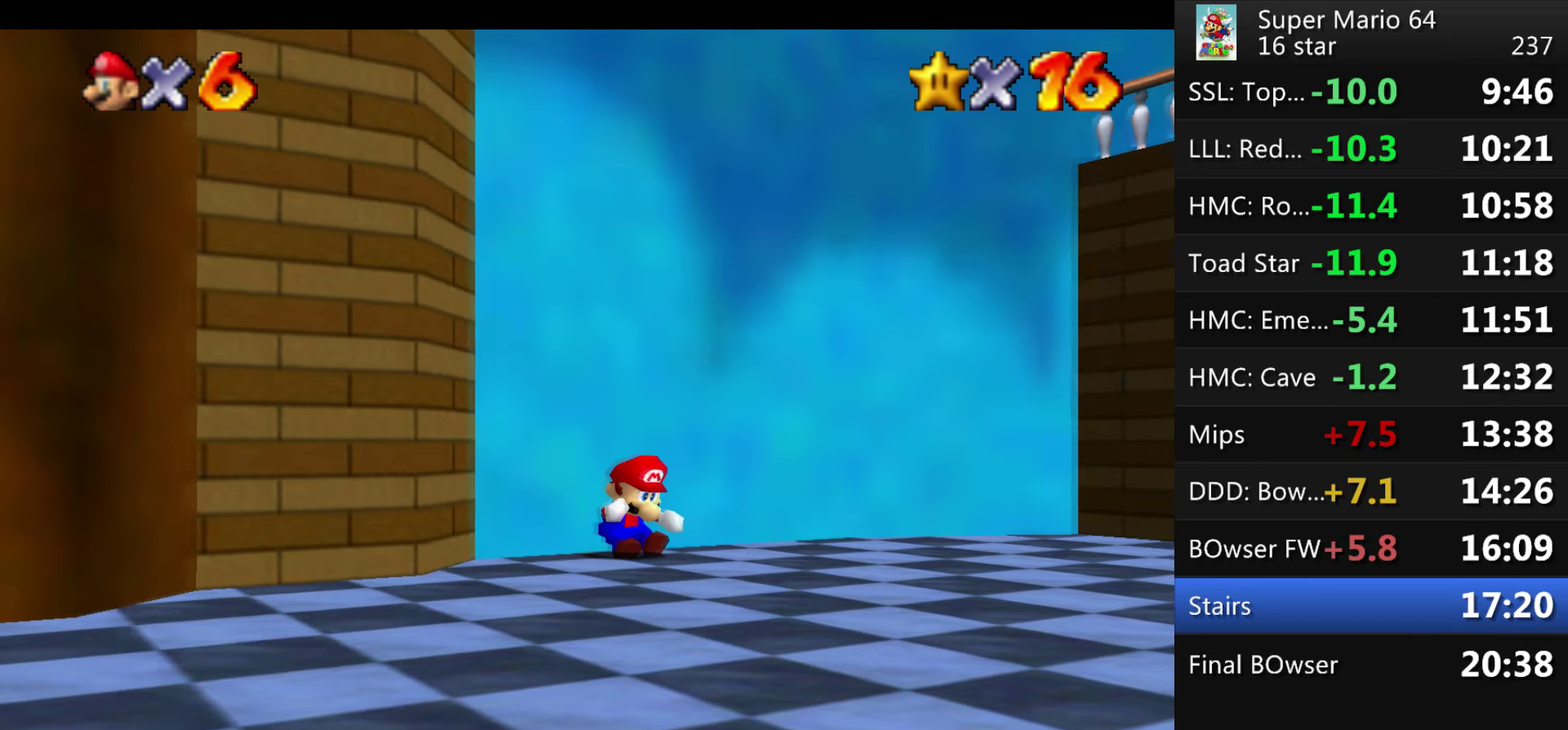
{"buttons": [], "events": [[267, "A", "down"], [434, "A", "up"]]}
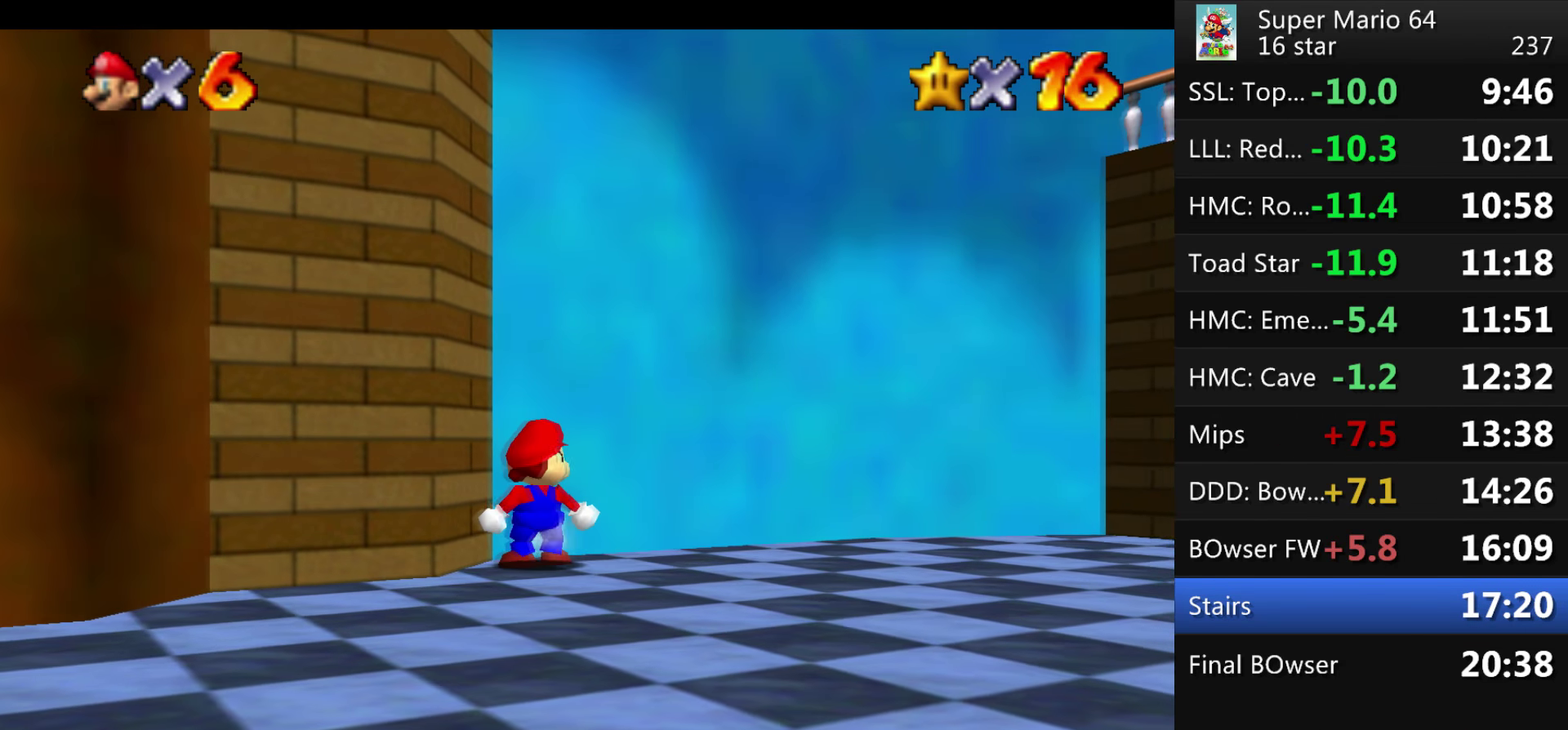
{"buttons": [], "events": [[33, "B", "down"], [200, "B", "up"]]}
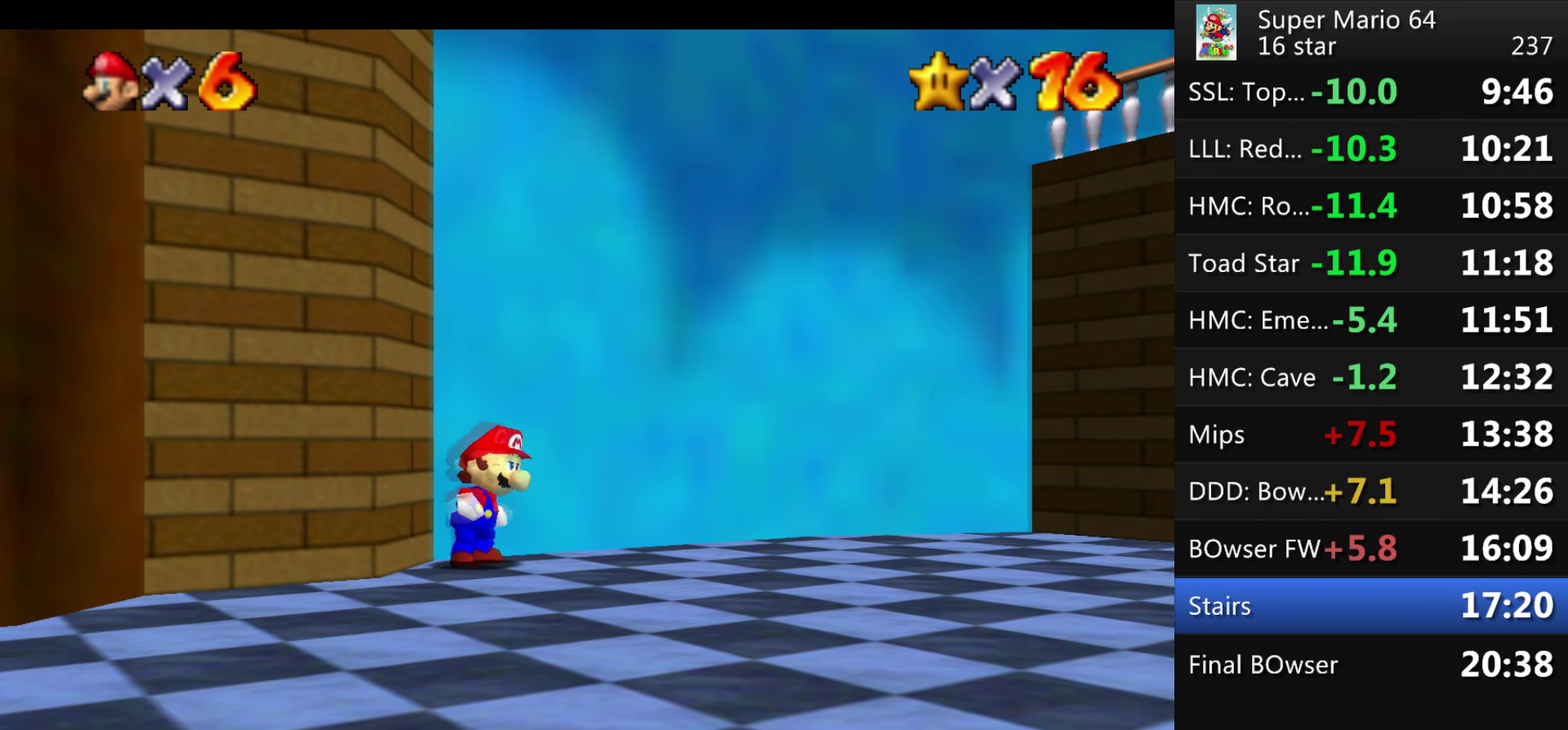
{"buttons": ["A"], "events": [[467, "A", "down"]]}
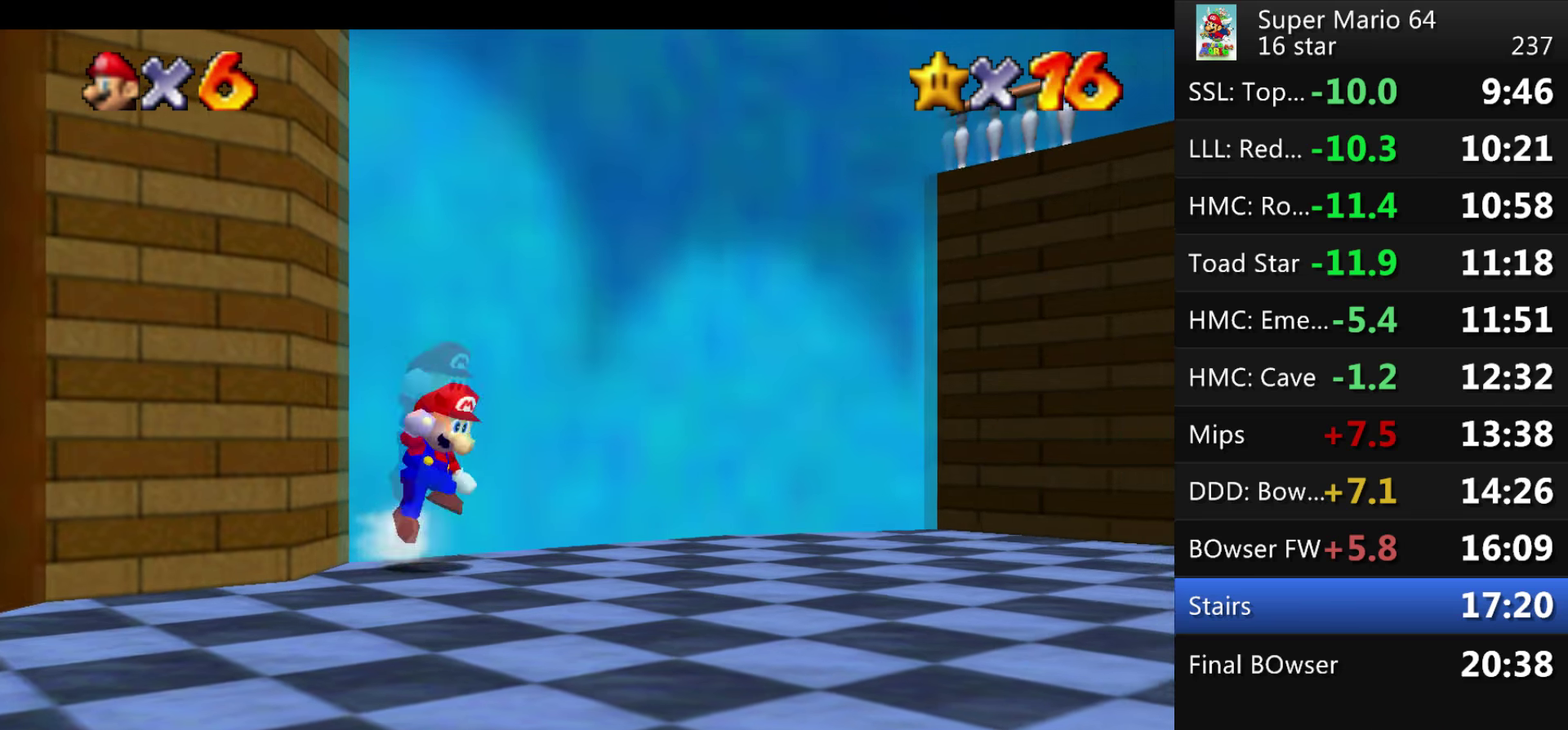
{"buttons": [], "events": [[67, "A", "up"], [300, "B", "down"], [467, "B", "up"]]}
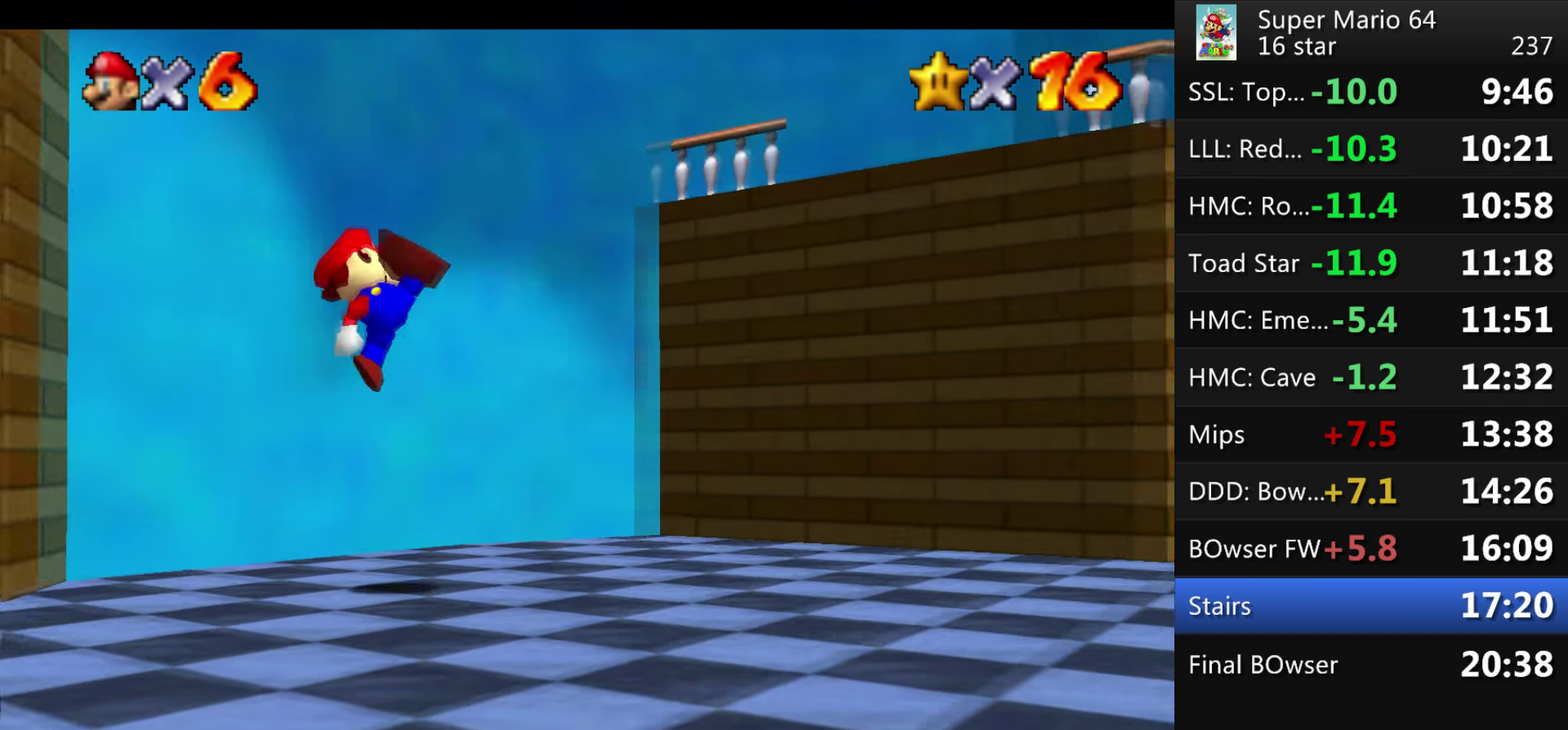
{"buttons": [], "events": [[334, "A", "down"], [501, "A", "up"]]}
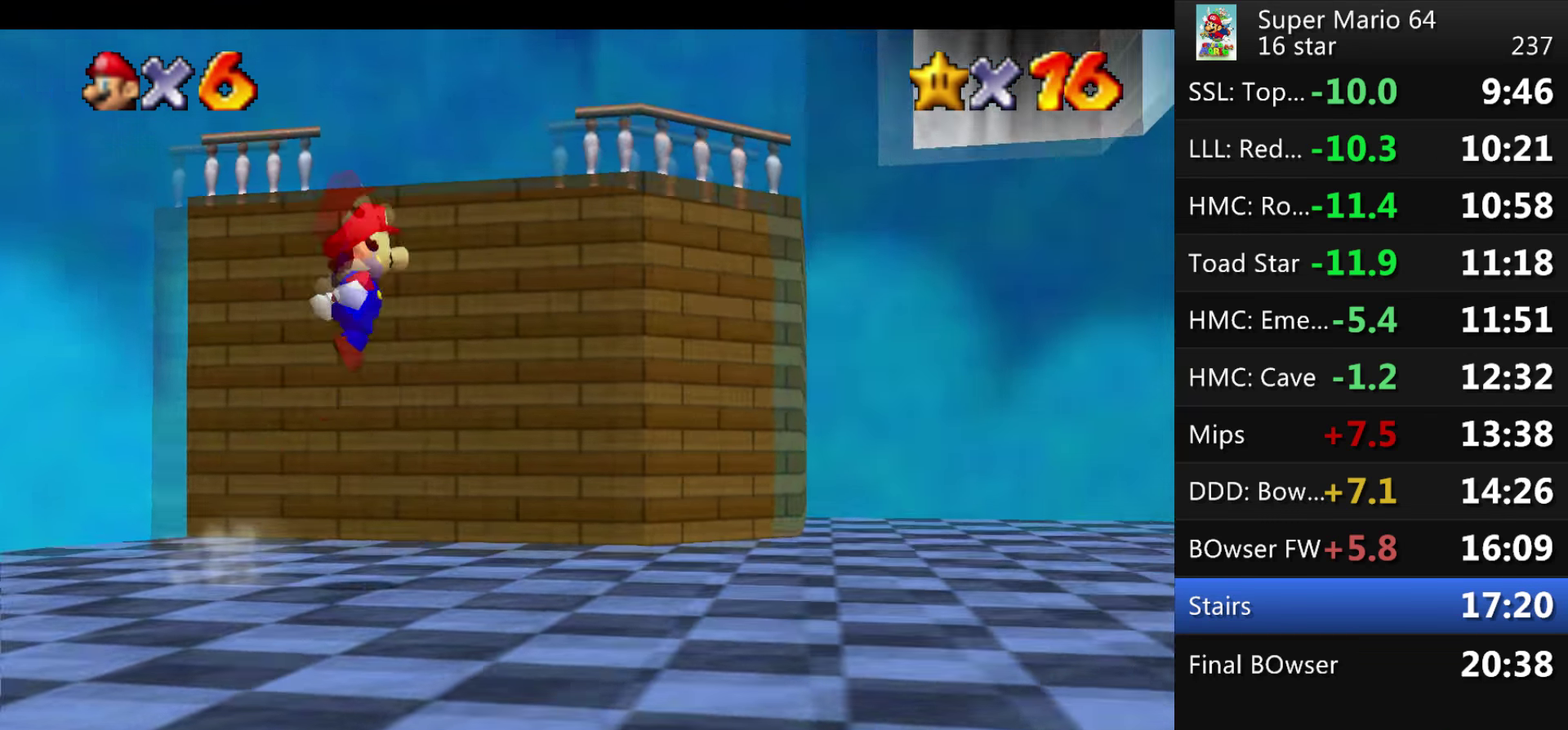
{"buttons": [], "events": []}
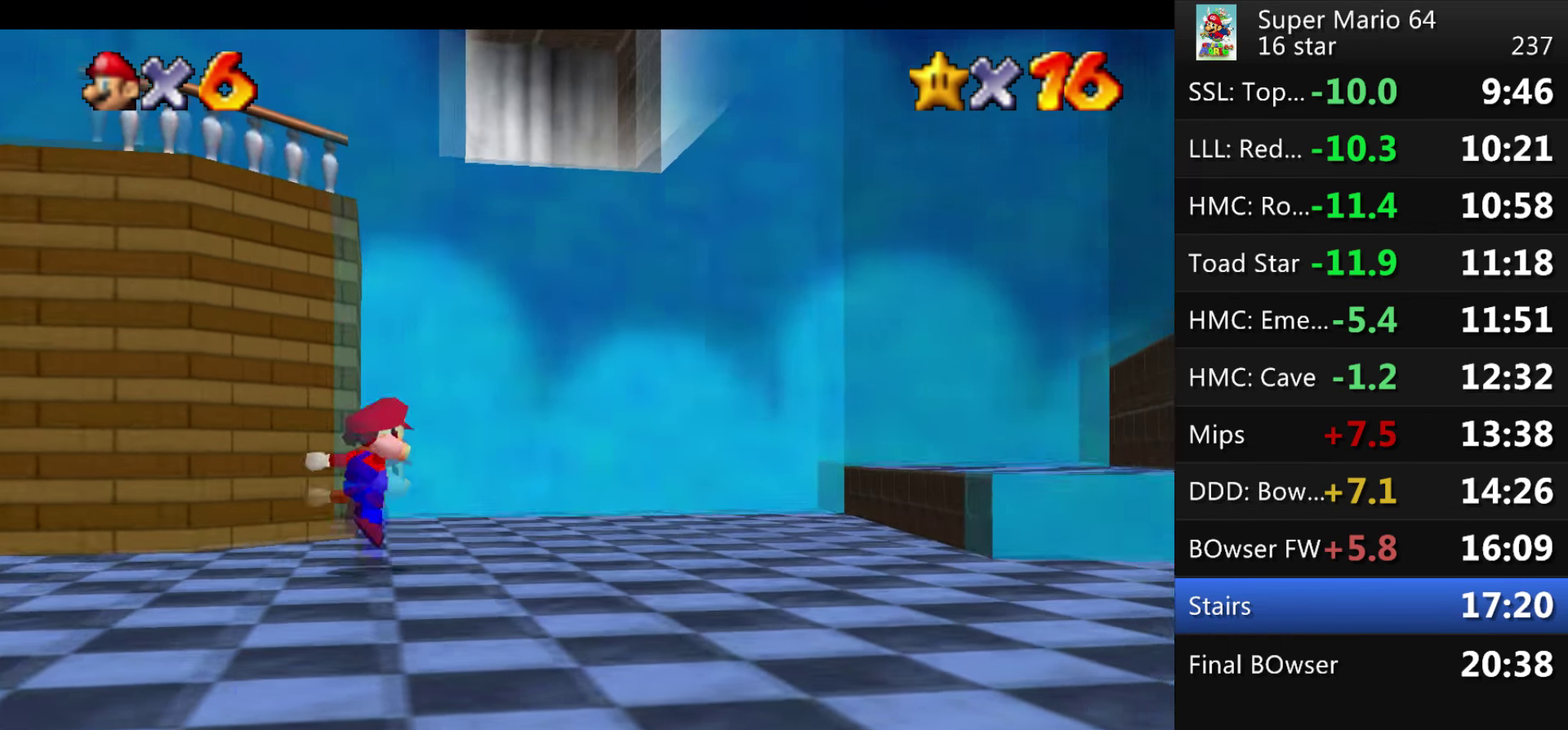
{"buttons": ["A"], "events": [[434, "A", "down"]]}
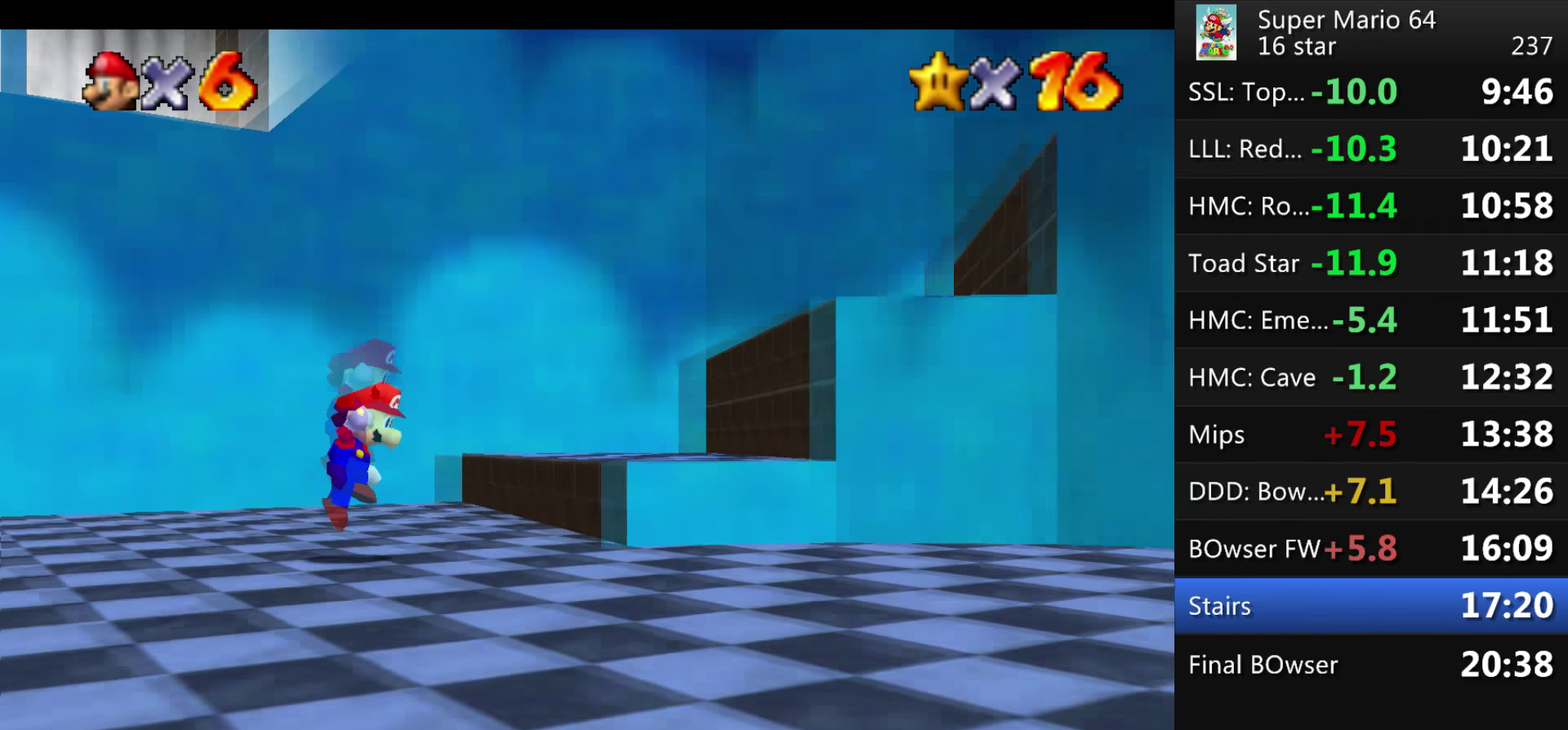
{"buttons": ["A"], "events": [[100, "A", "up"], [500, "A", "down"]]}
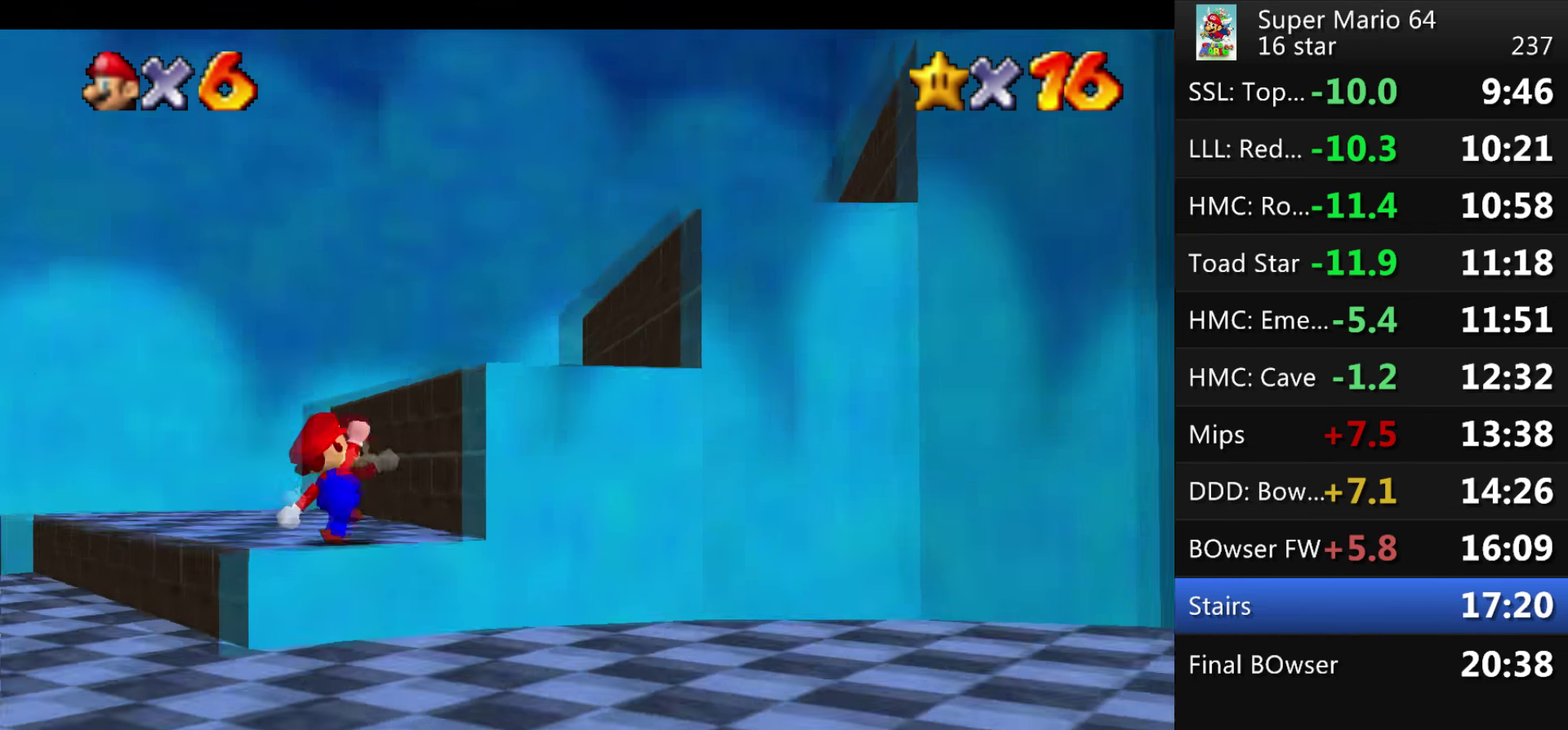
{"buttons": [], "events": [[501, "A", "up"]]}
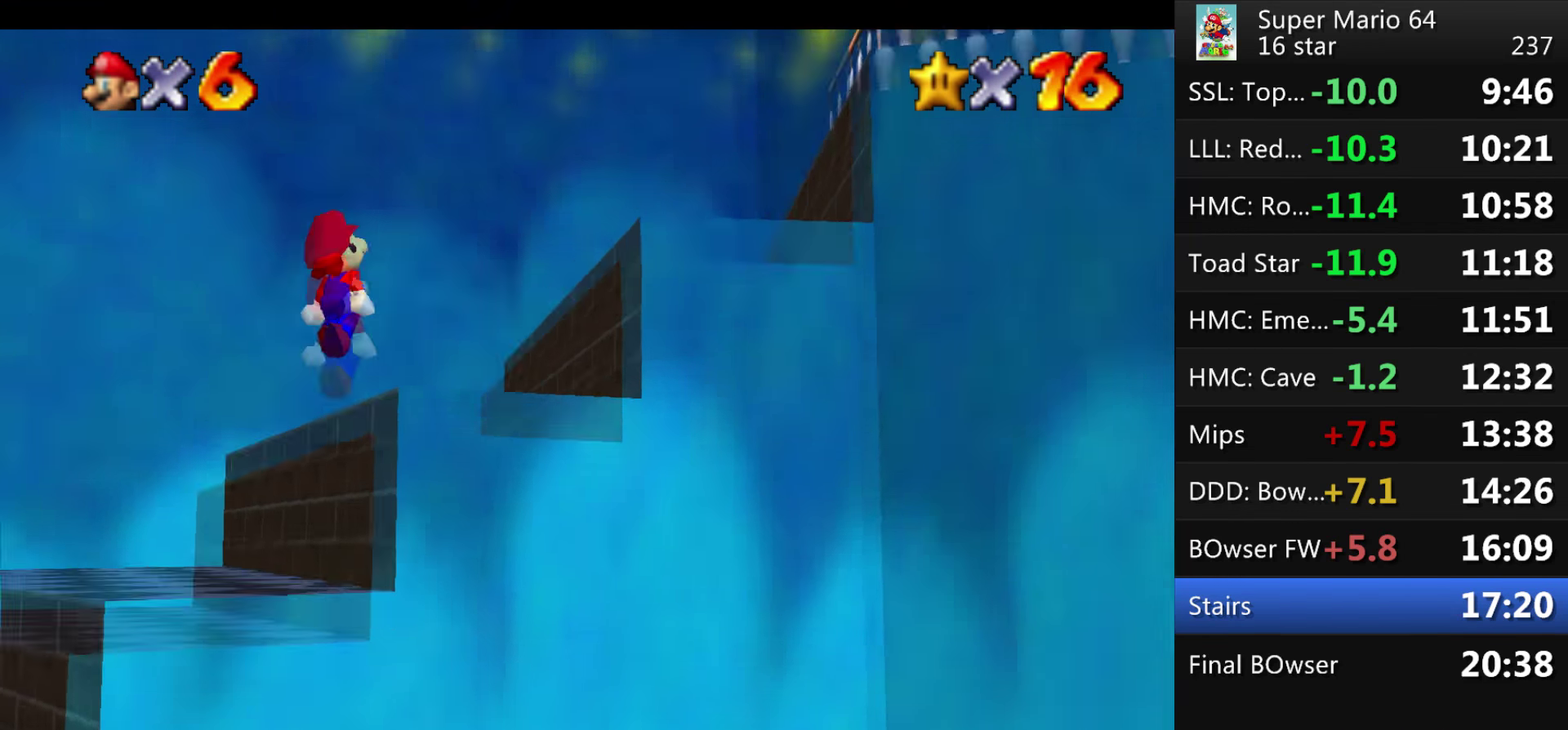
{"buttons": ["A"], "events": [[267, "A", "down"]]}
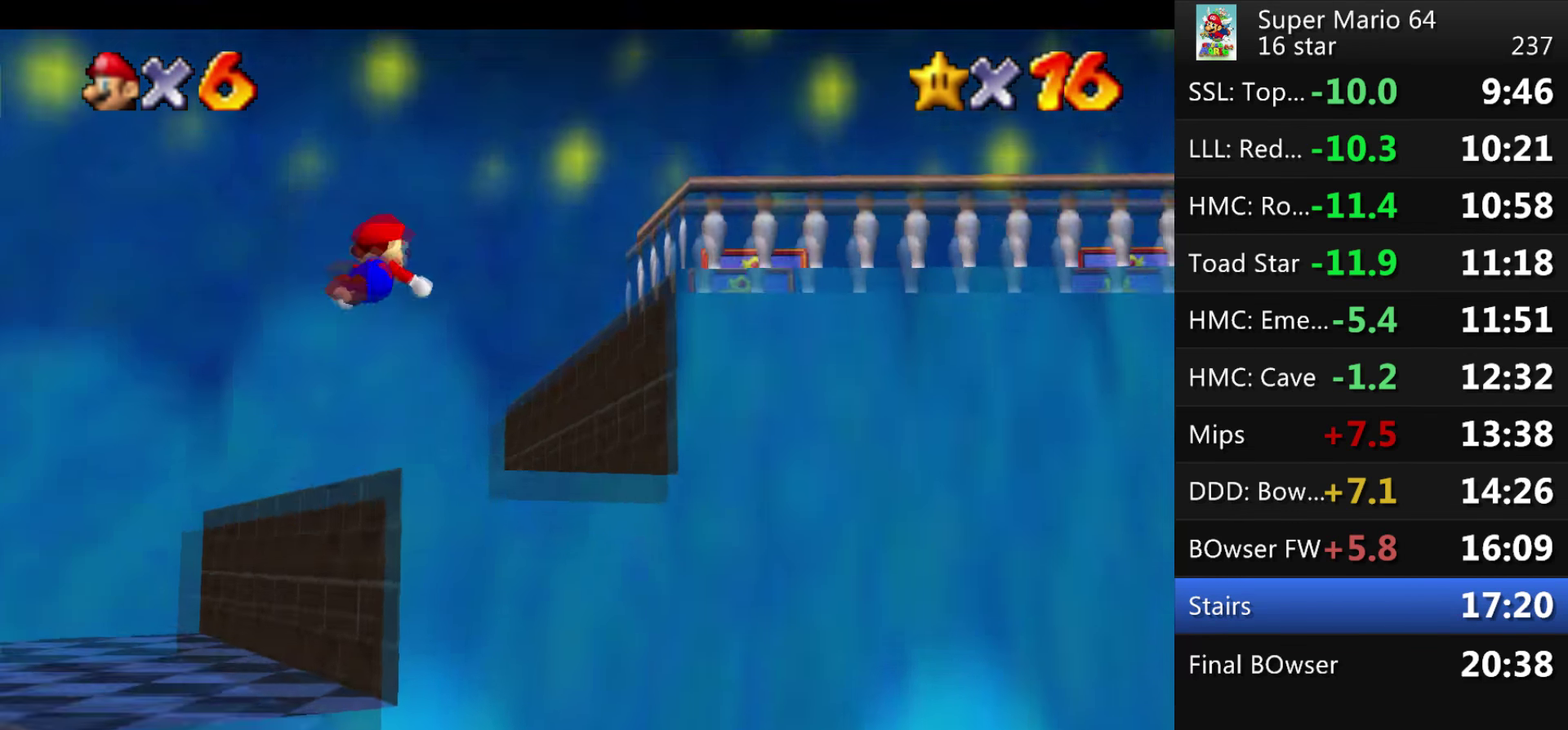
{"buttons": [], "events": [[301, "A", "up"]]}
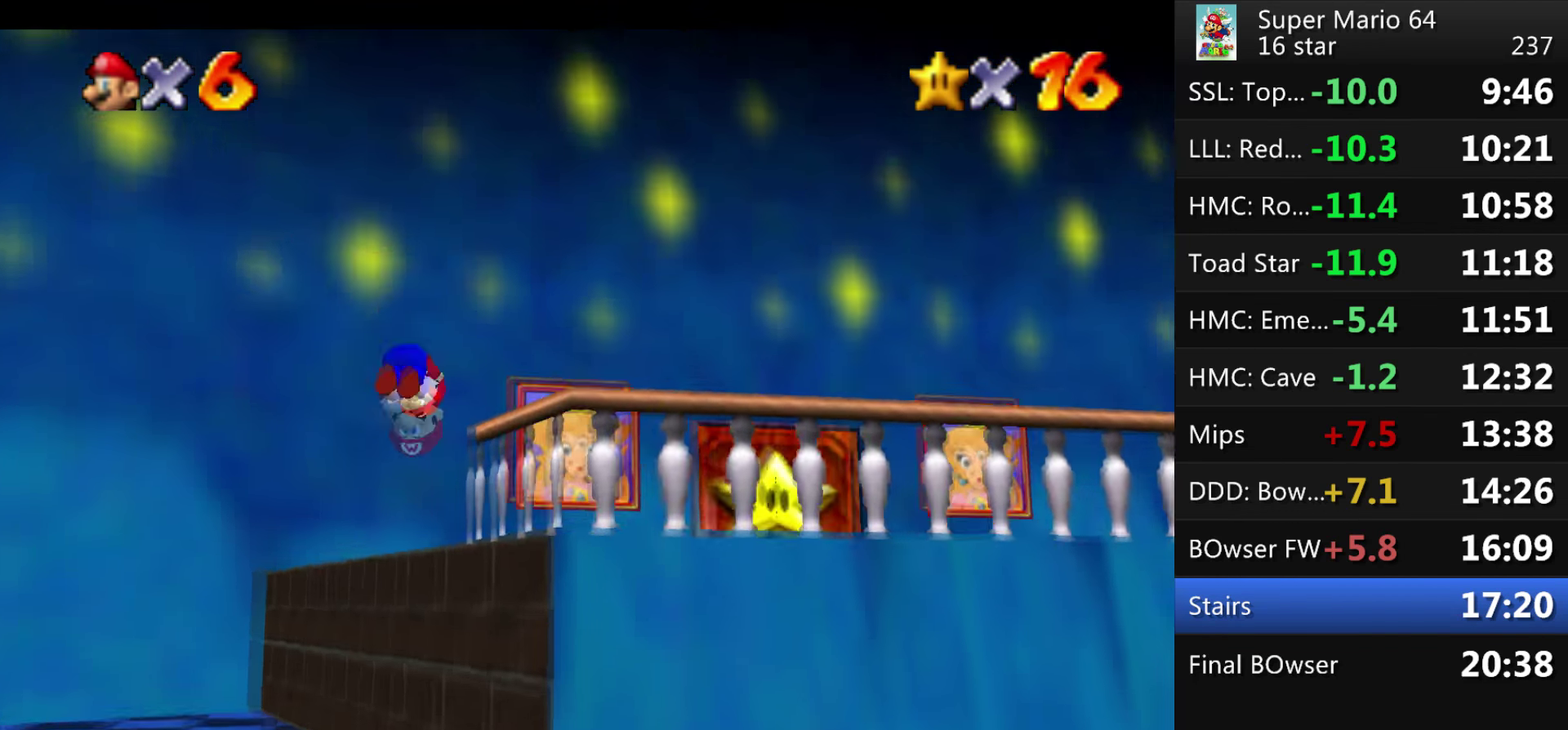
{"buttons": [], "events": []}
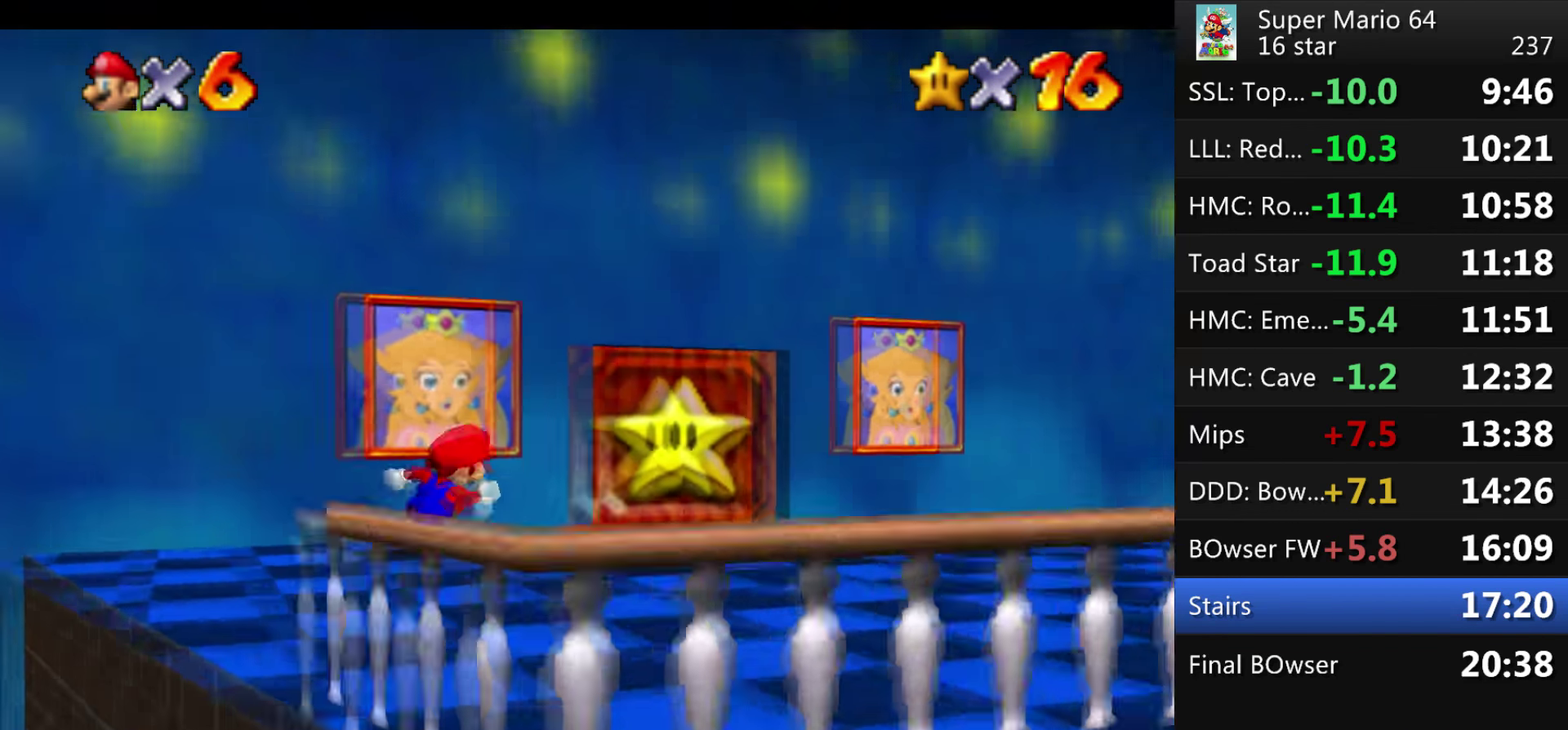
{"buttons": [], "events": []}
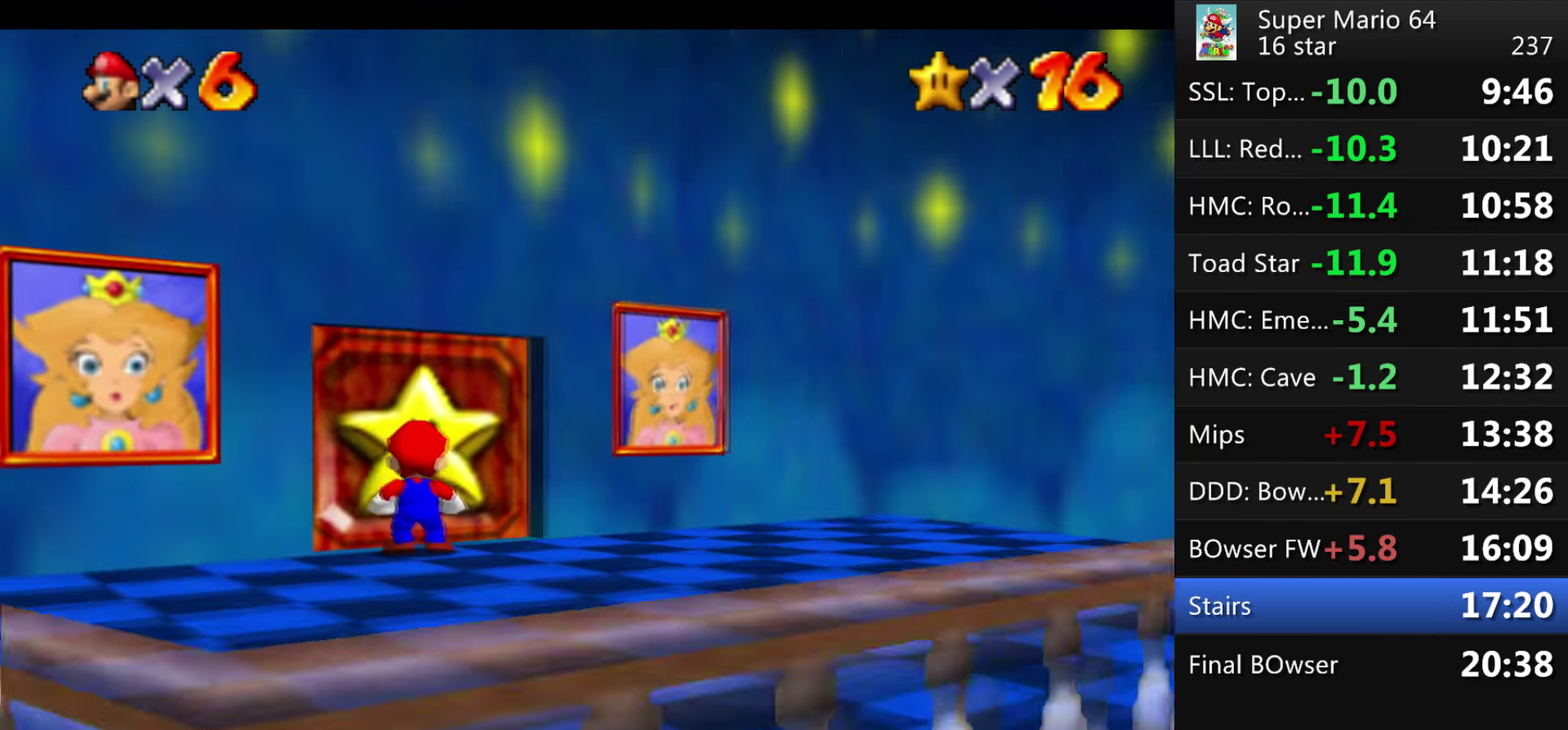
{"buttons": ["A"], "events": [[100, "A", "down"]]}
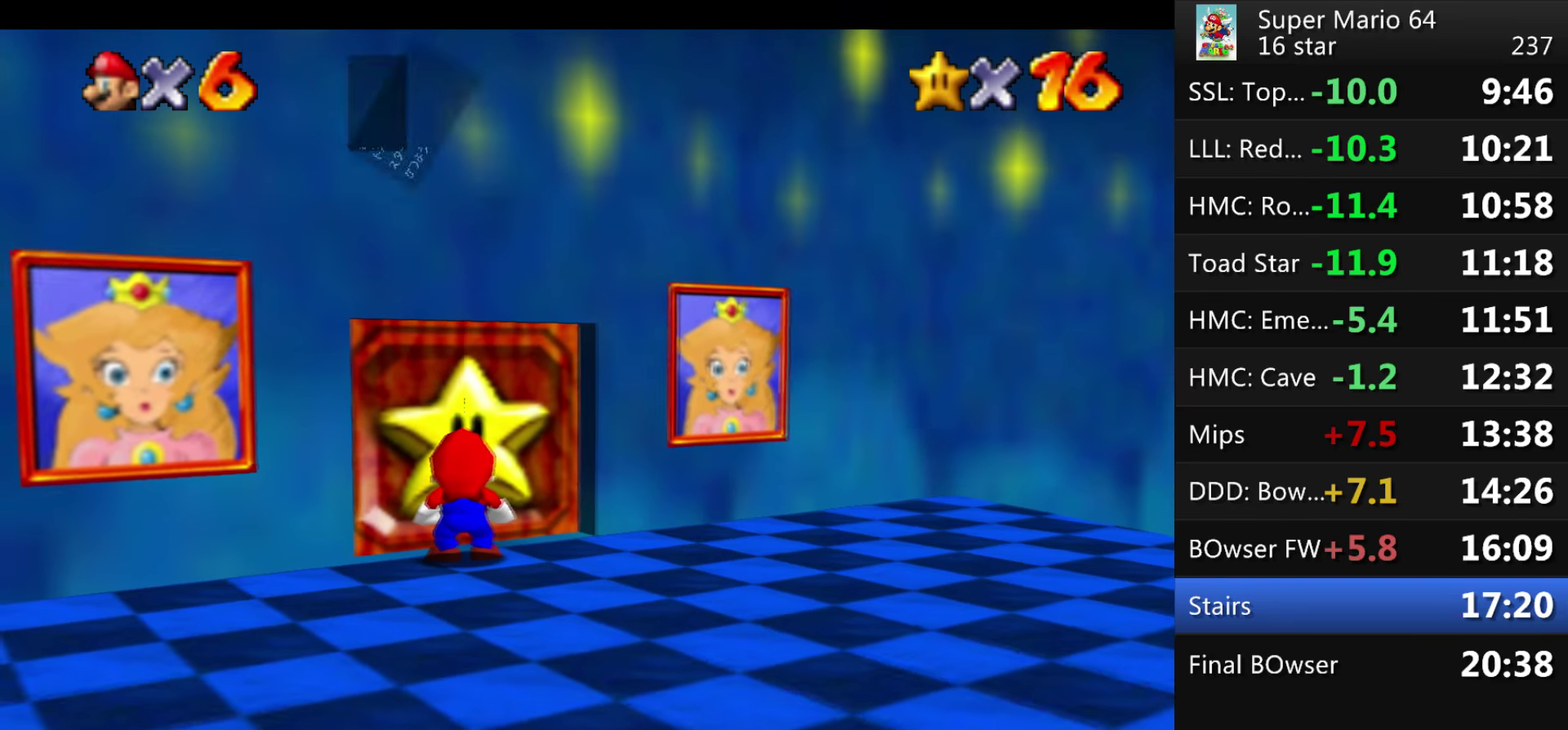
{"buttons": ["A"], "events": []}
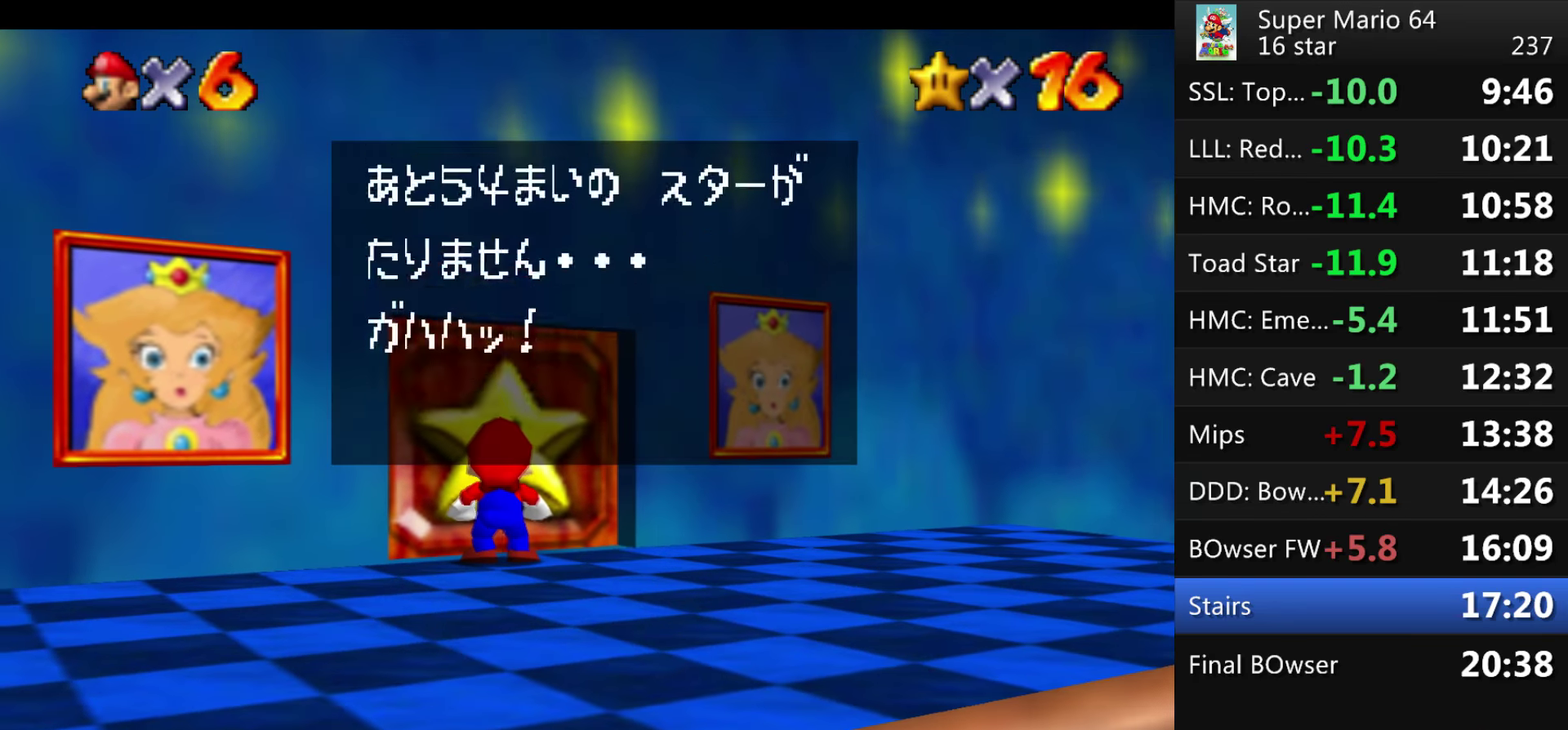
{"buttons": [], "events": [[367, "A", "up"]]}
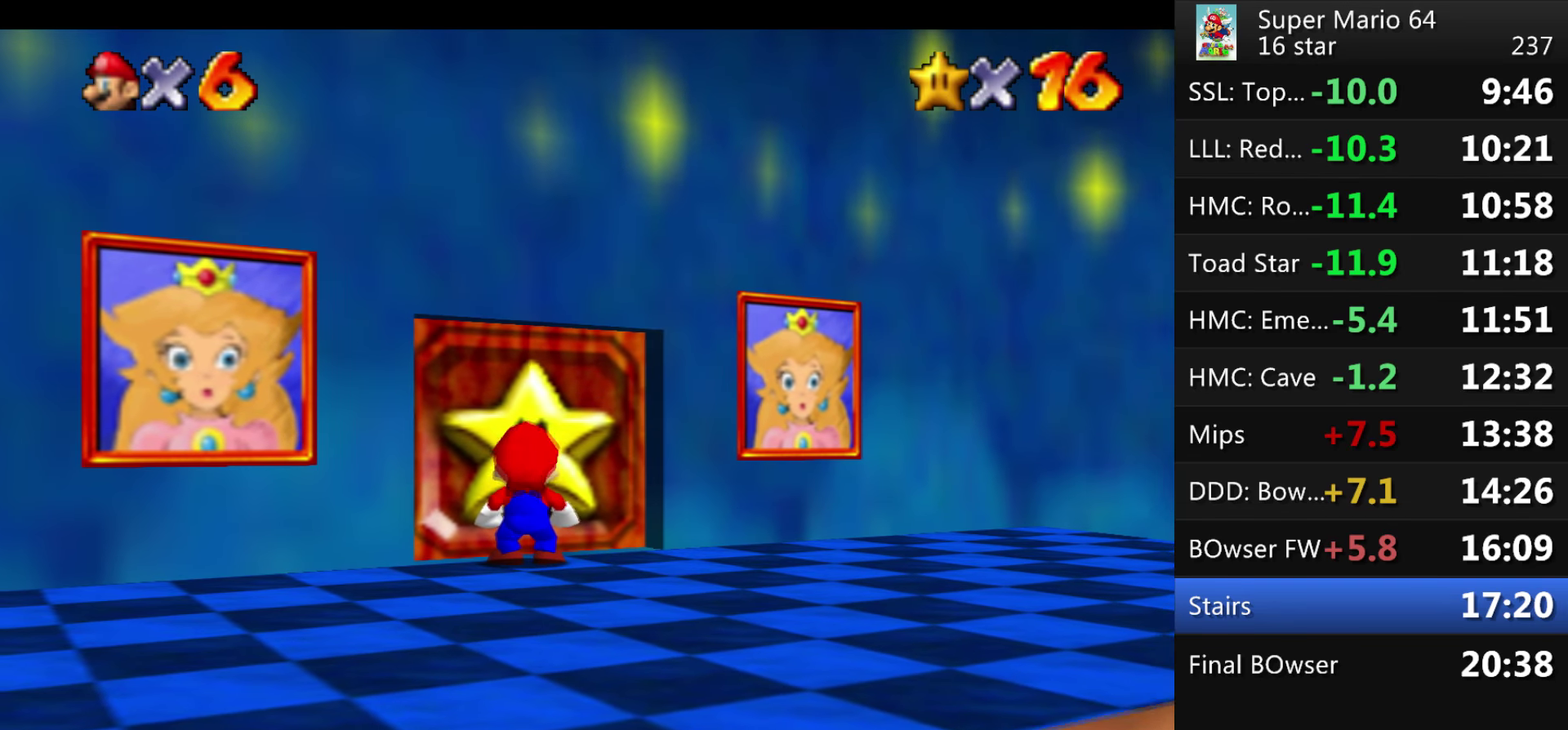
{"buttons": [], "events": []}